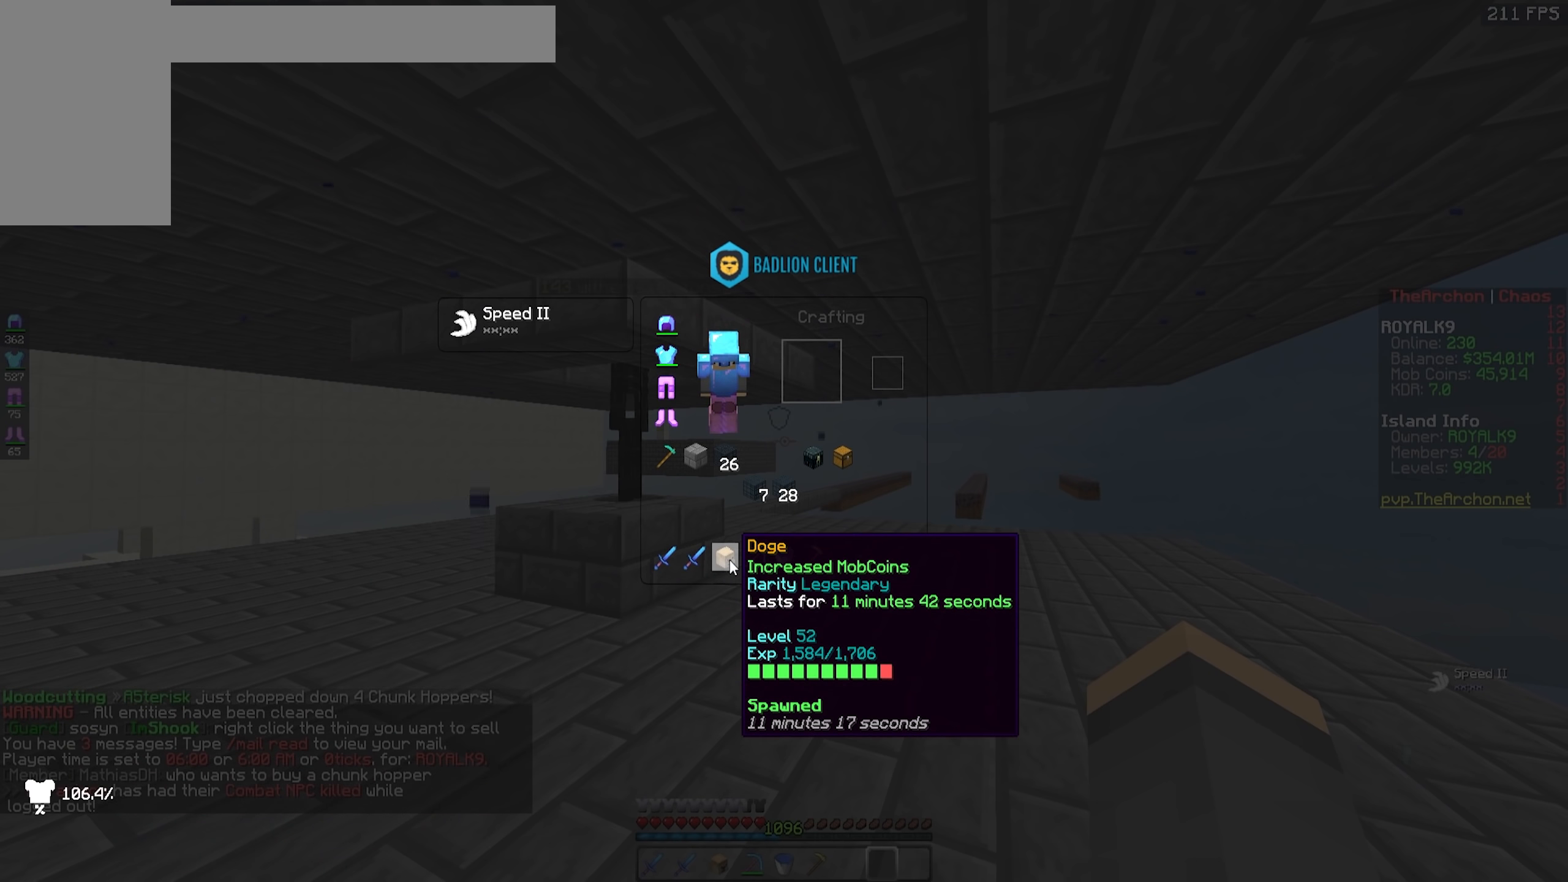
Gameplay with keyboard and mouse; each line is a JSON object with the keys and mouse buttons held at the frame after it. "events" lists presses ("down") and releases ("up") of "a", "d", "s", "space", "w", "mouse_left" and "mouse_right" between this image and that frame as [ms after this image, input, new state], when the widget could be followed in between. "mouse_left", "mouse_right" = the "left", "right" buttons of the "mouse" list. No other keys are recorded. Fast repeated clicks can show as one long hold. Mouse movement is not recorded.
{"keys": [], "mouse": [], "events": []}
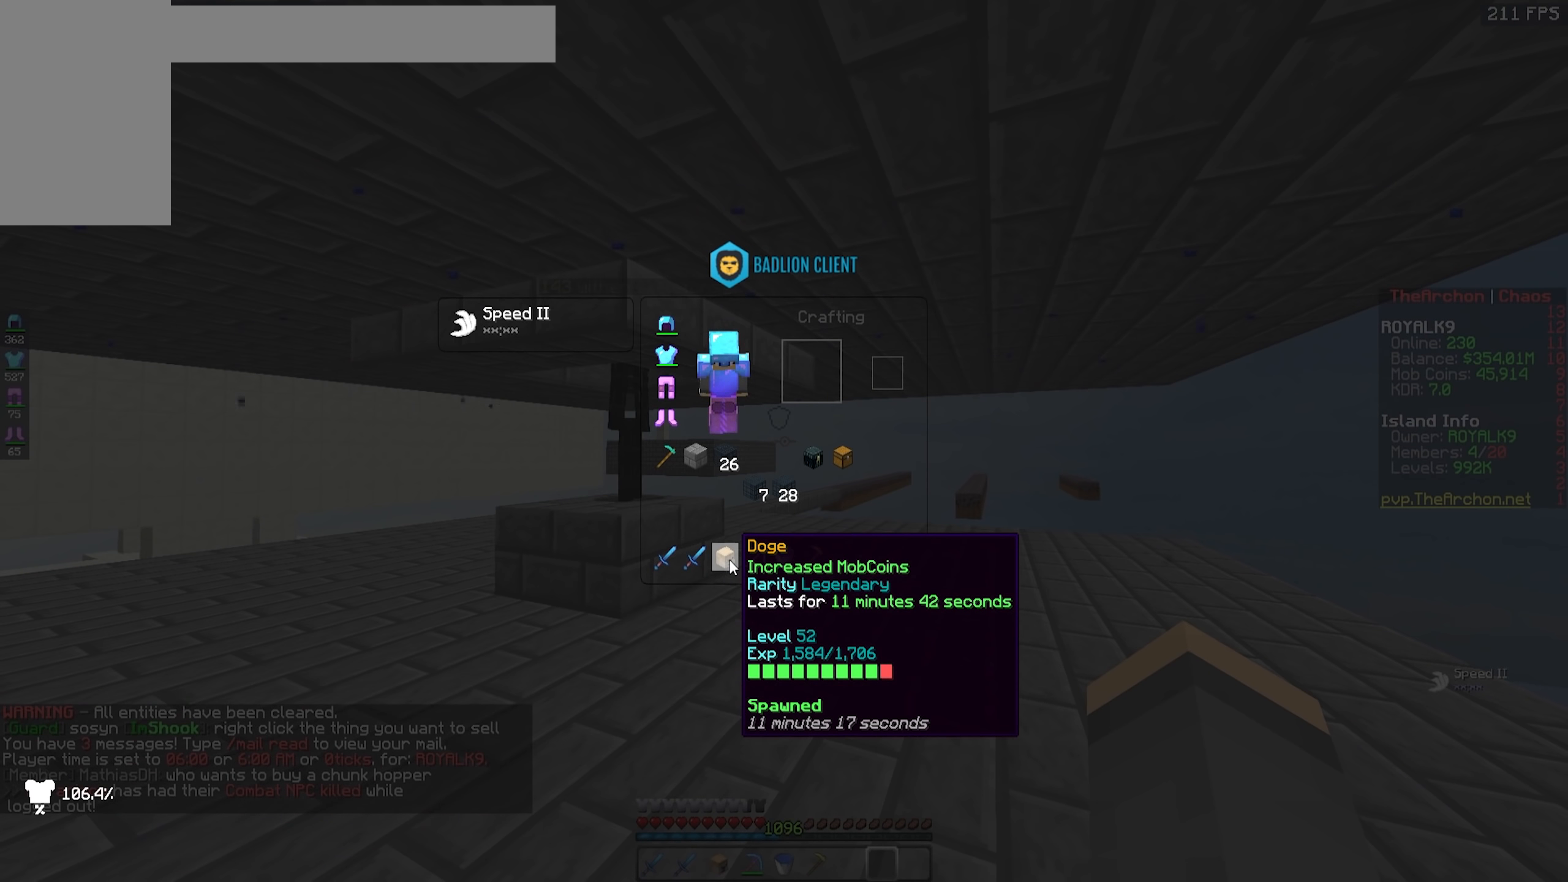
{"keys": [], "mouse": [], "events": []}
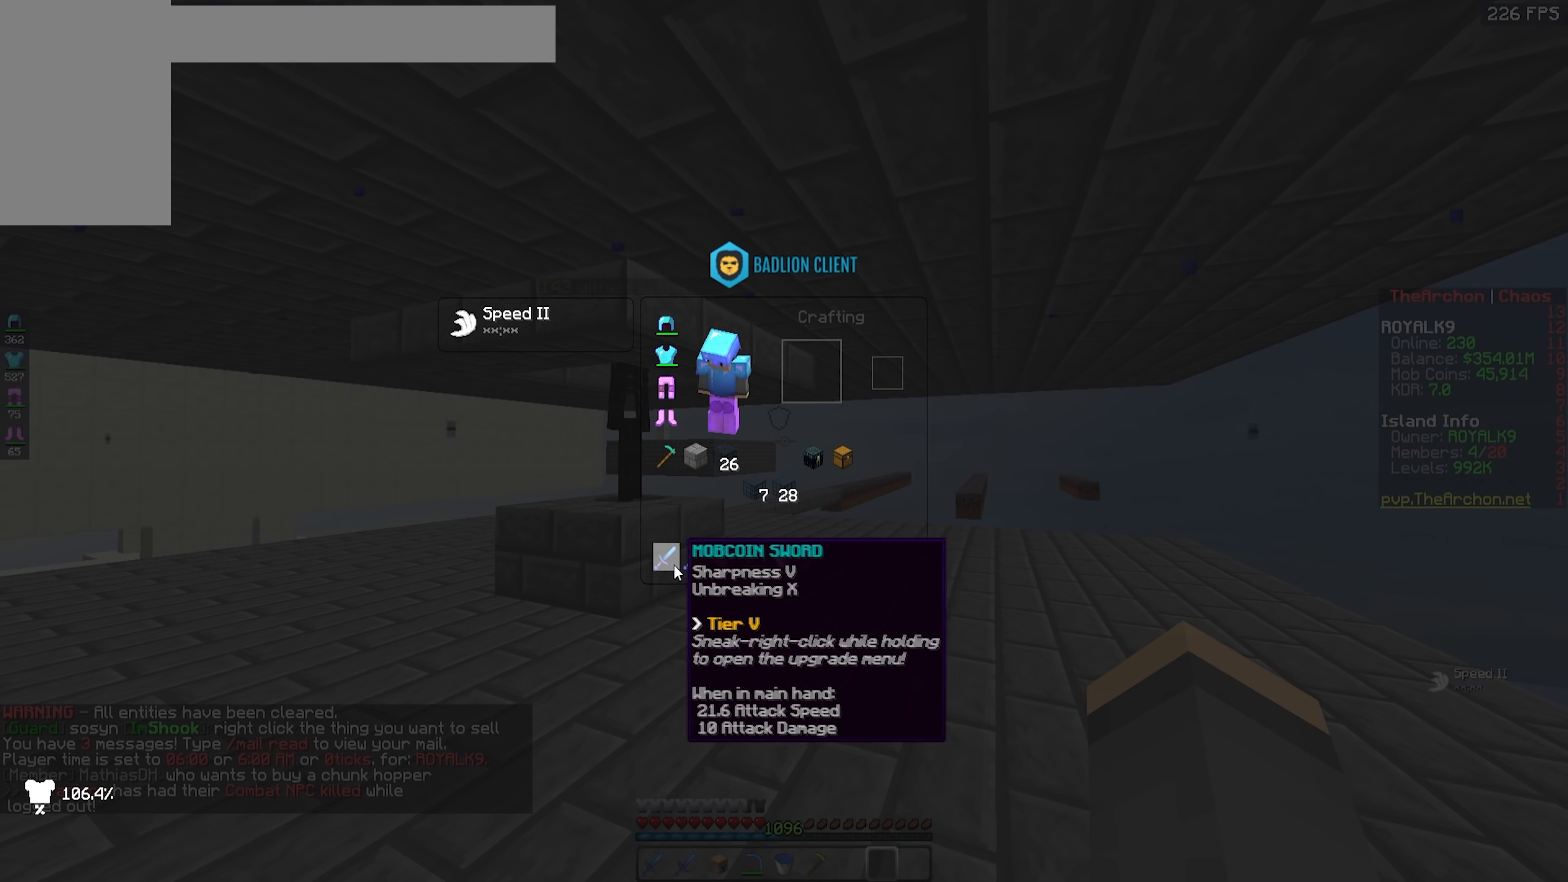
{"keys": [], "mouse": [], "events": []}
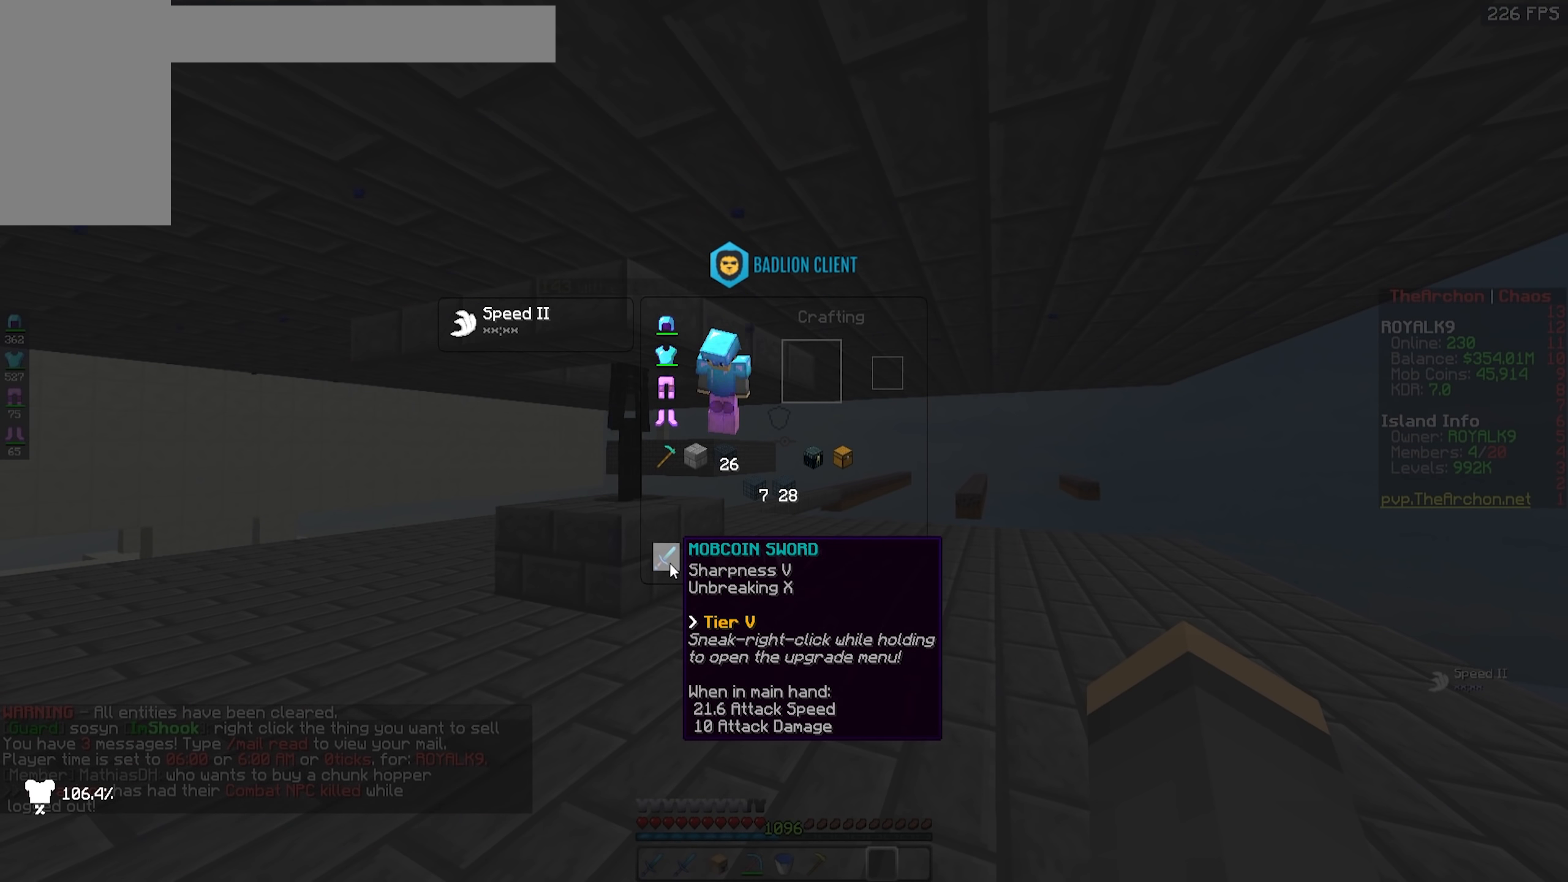
{"keys": ["w"], "mouse": [], "events": [[334, "w", "down"]]}
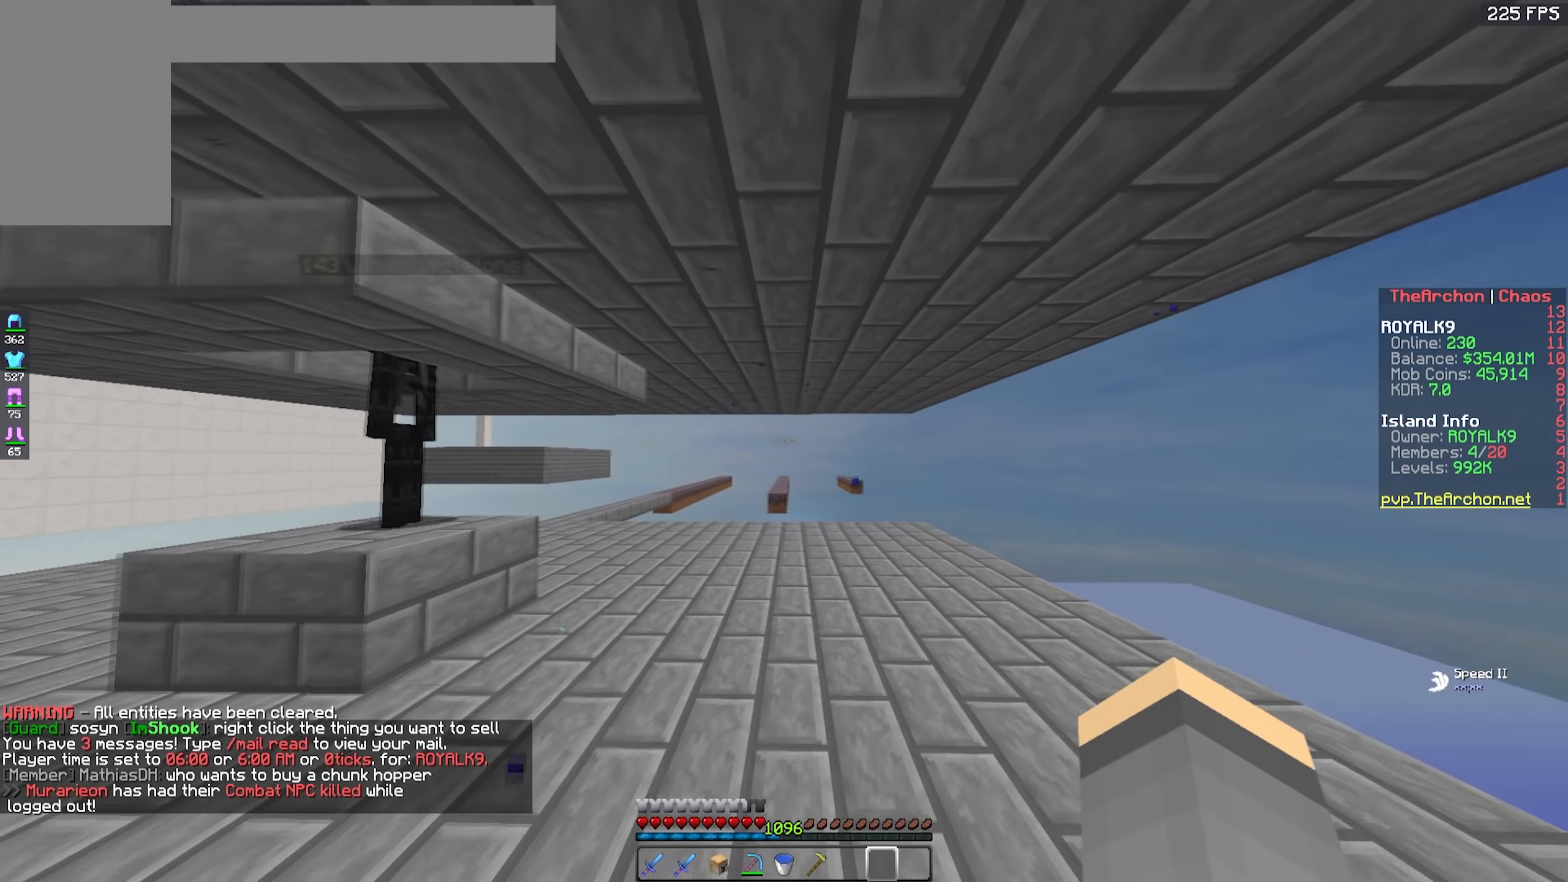
{"keys": [], "mouse": [], "events": [[417, "w", "up"]]}
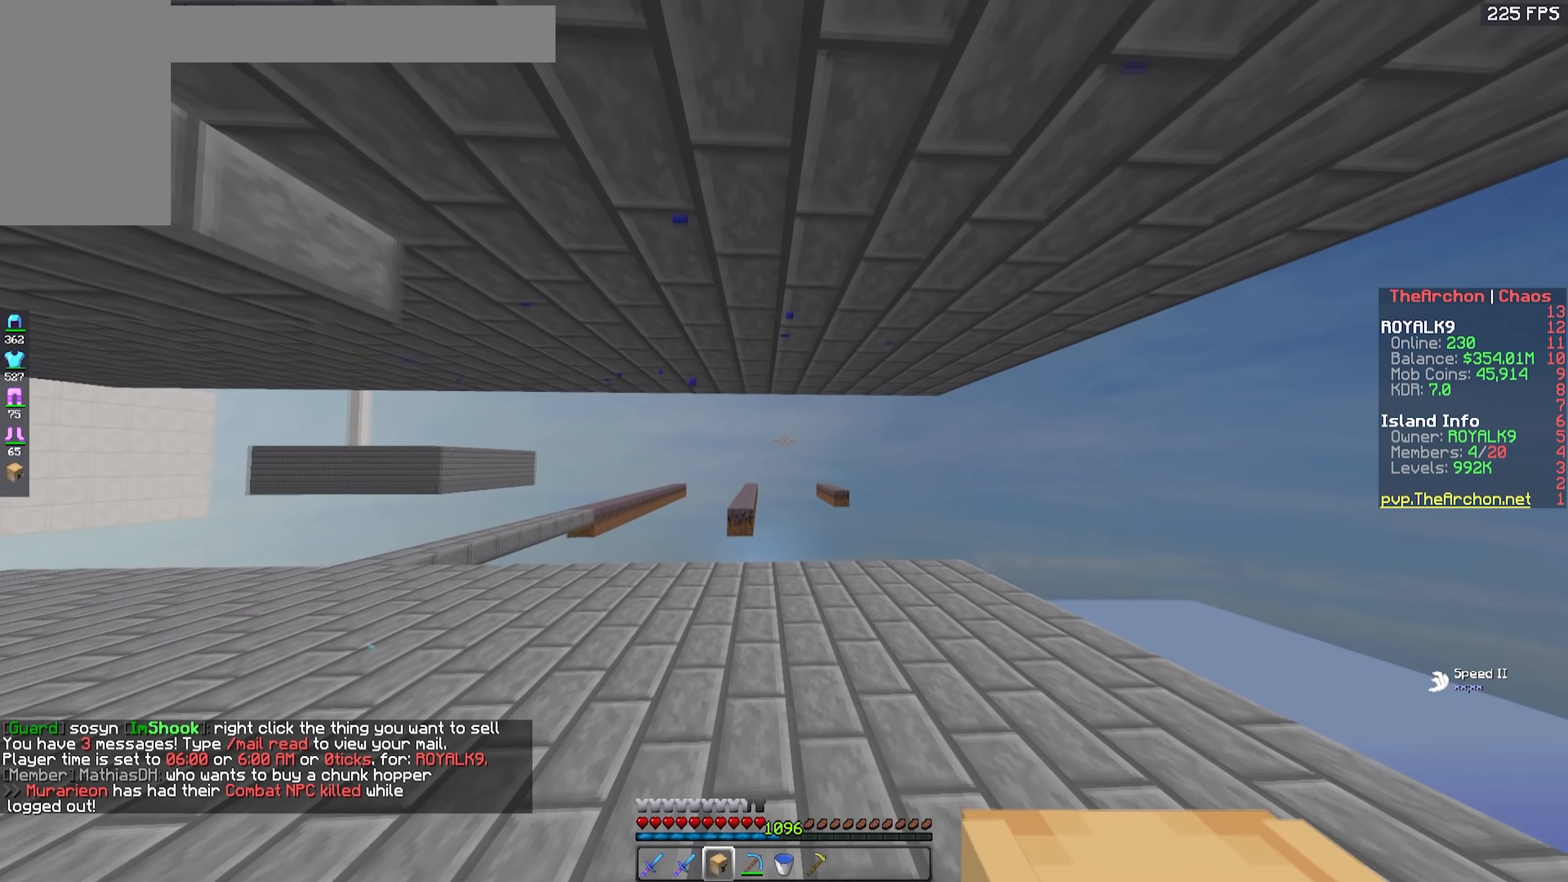
{"keys": [], "mouse": [], "events": []}
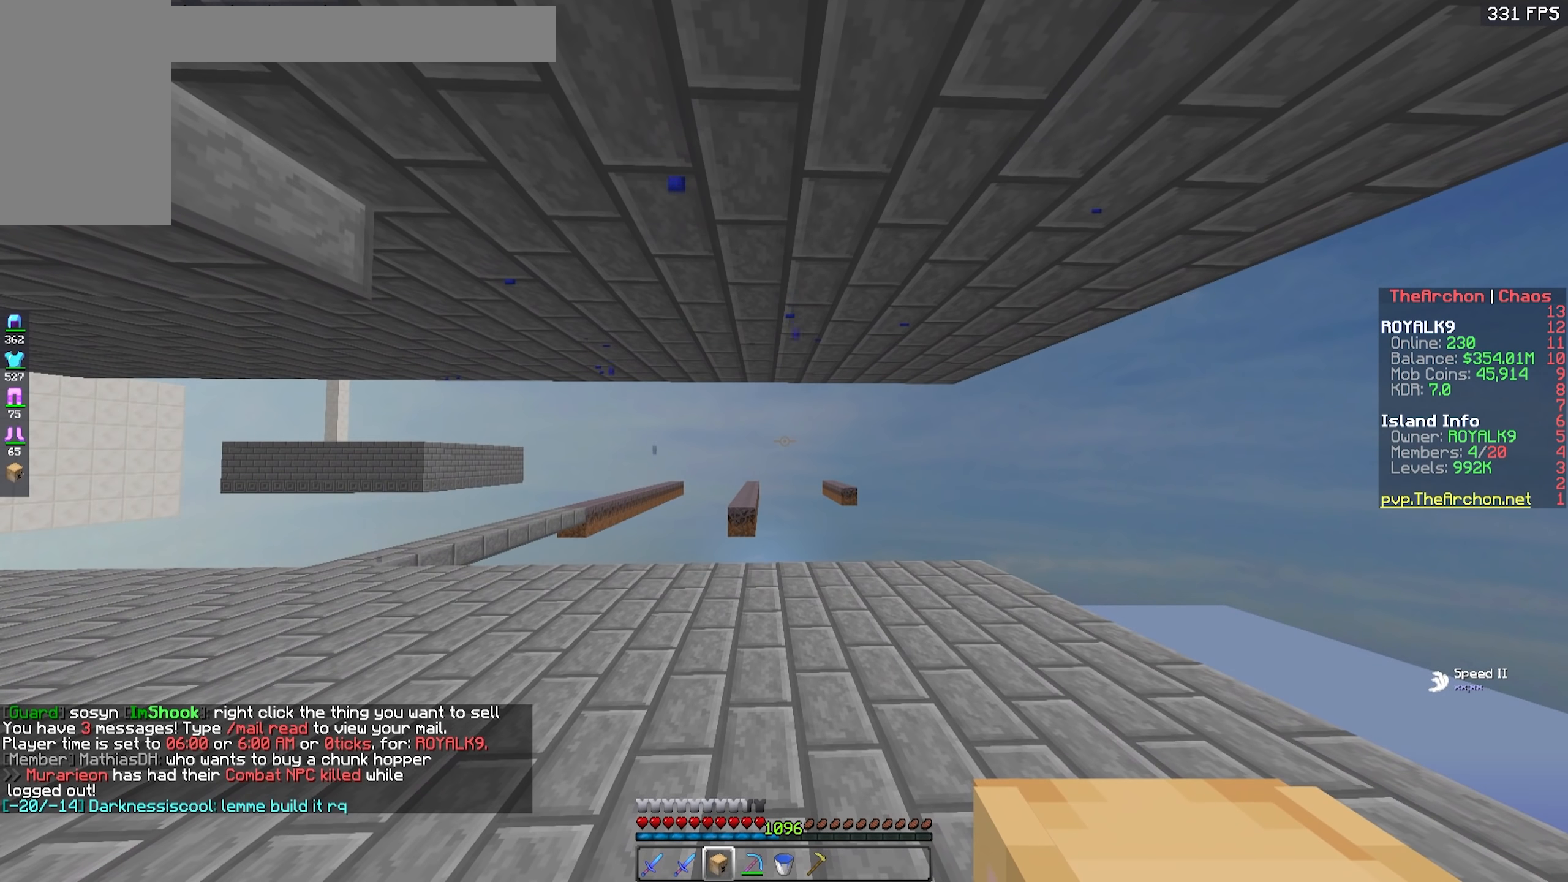
{"keys": ["w"], "mouse": [], "events": [[34, "w", "down"]]}
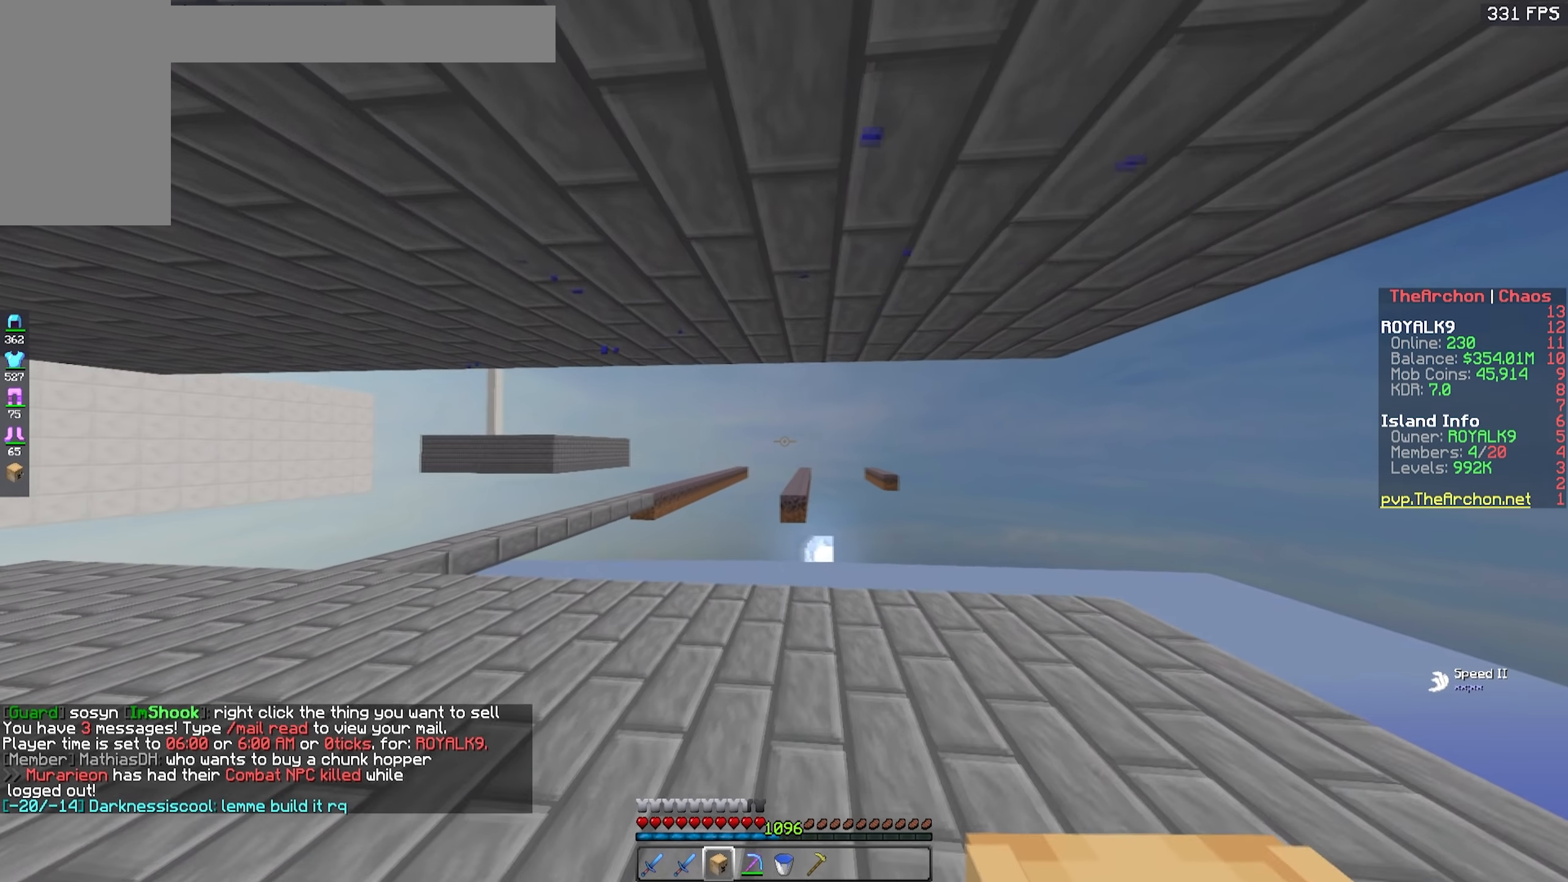
{"keys": ["d", "space", "w"], "mouse": [], "events": [[67, "d", "down"], [217, "space", "down"], [384, "space", "up"], [450, "space", "down"]]}
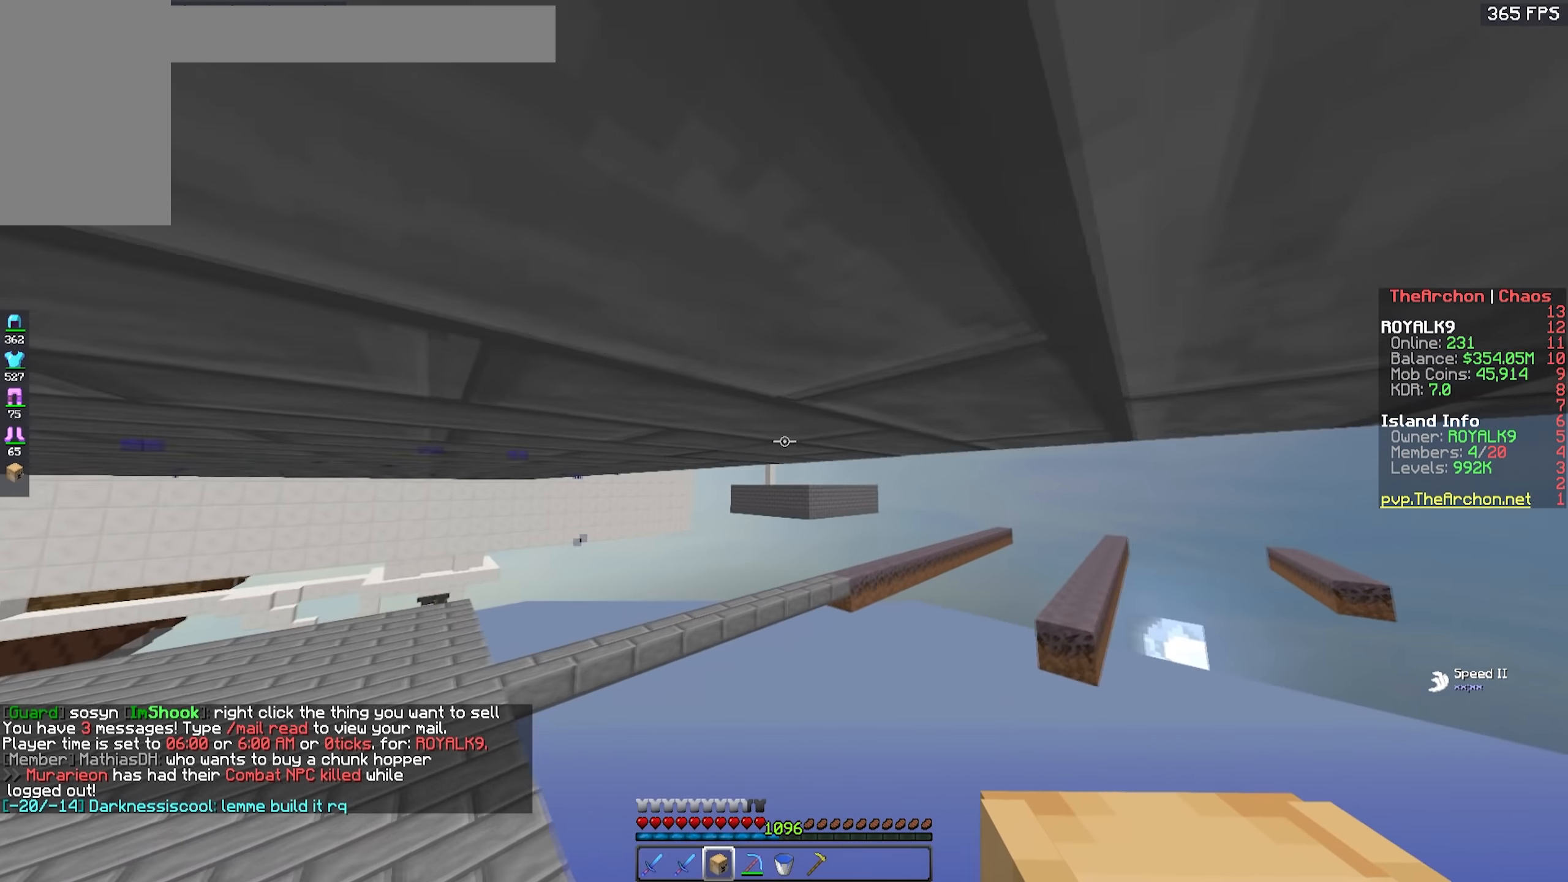
{"keys": ["a", "space", "w"], "mouse": [], "events": [[317, "d", "up"], [384, "a", "down"]]}
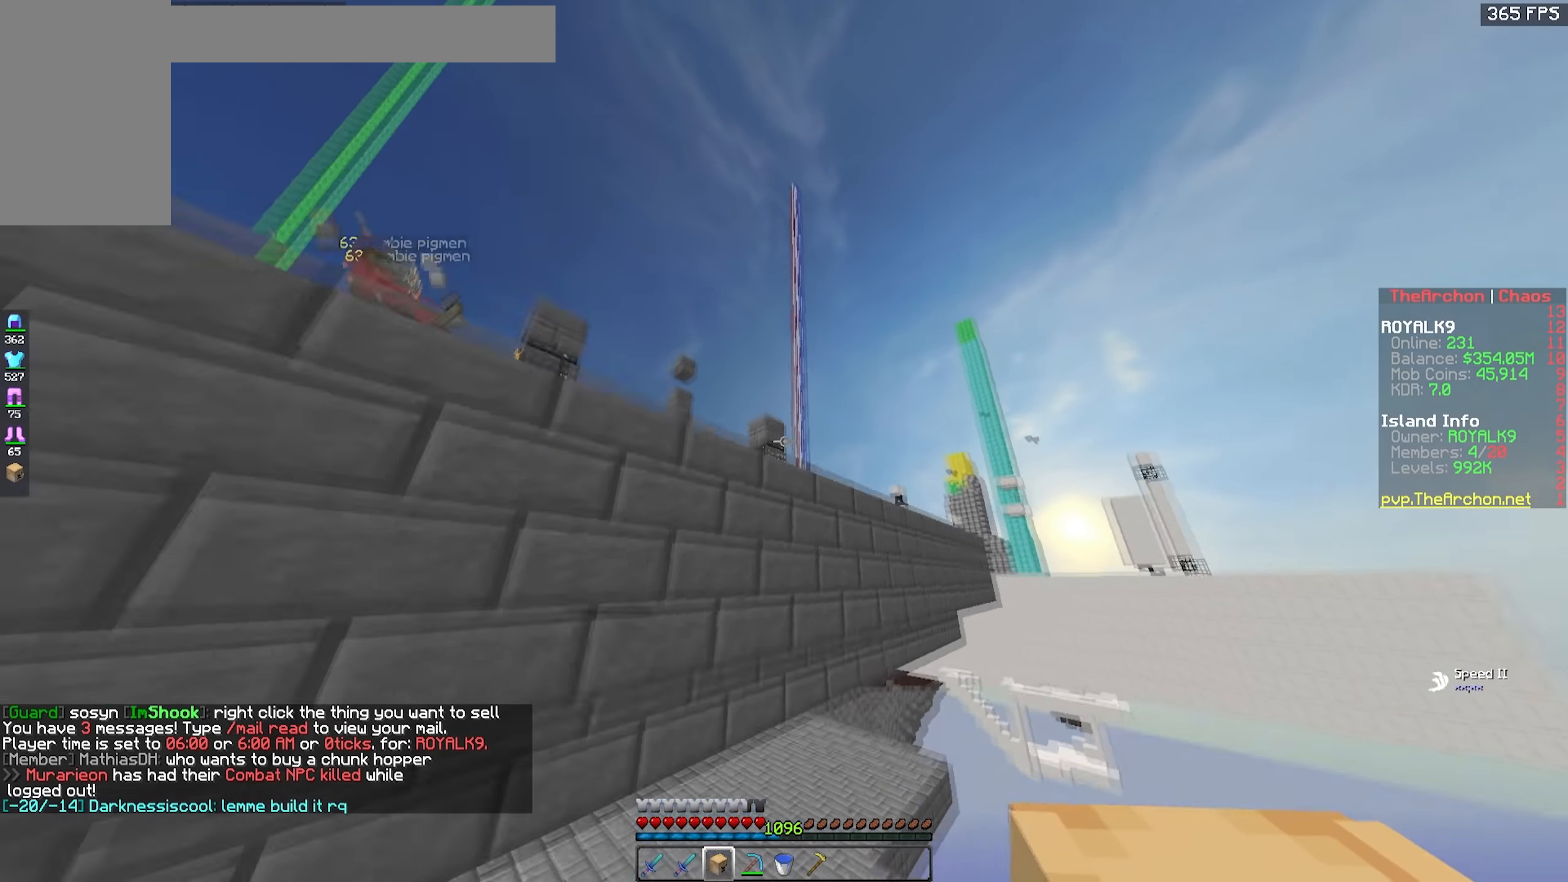
{"keys": ["space", "w"], "mouse": [], "events": [[84, "a", "up"], [217, "a", "down"], [500, "a", "up"]]}
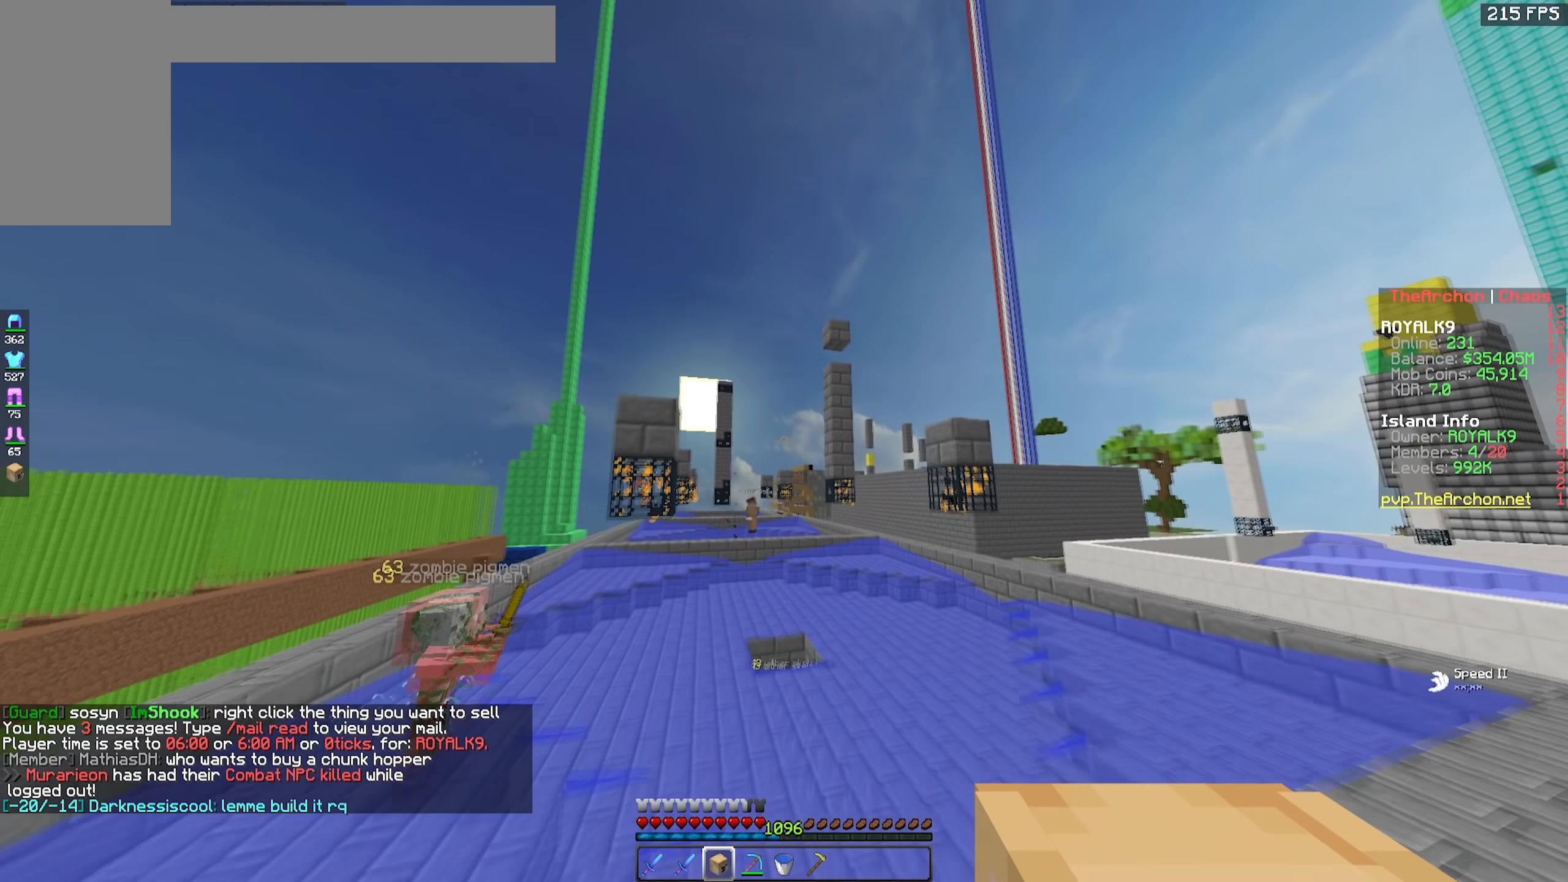
{"keys": [], "mouse": [], "events": [[50, "d", "down"], [67, "w", "up"], [84, "space", "up"], [450, "d", "up"]]}
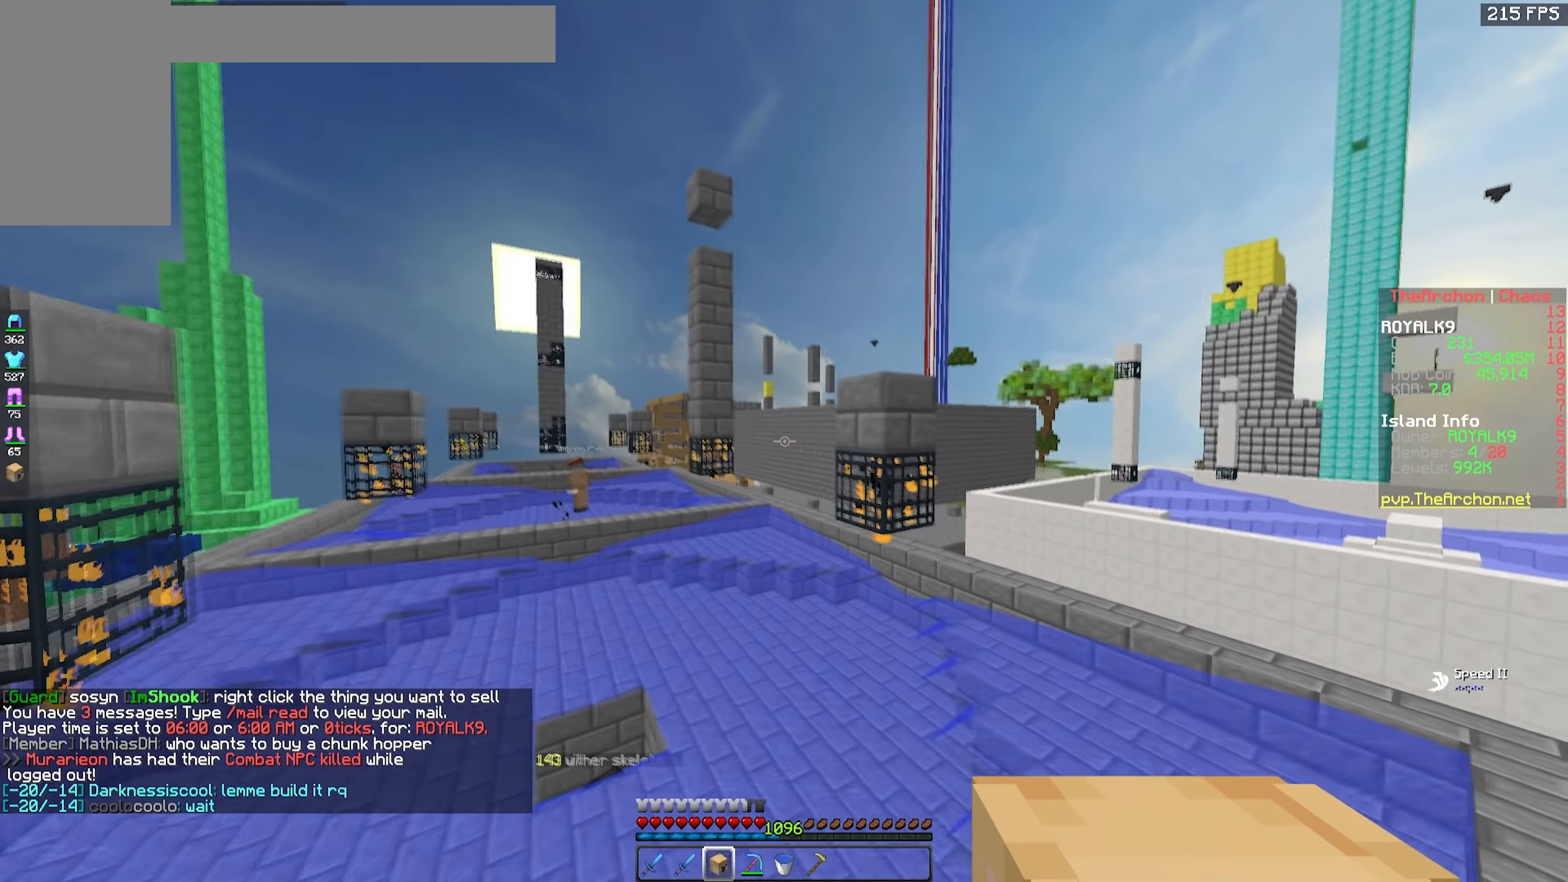
{"keys": ["w"], "mouse": [], "events": [[367, "w", "down"]]}
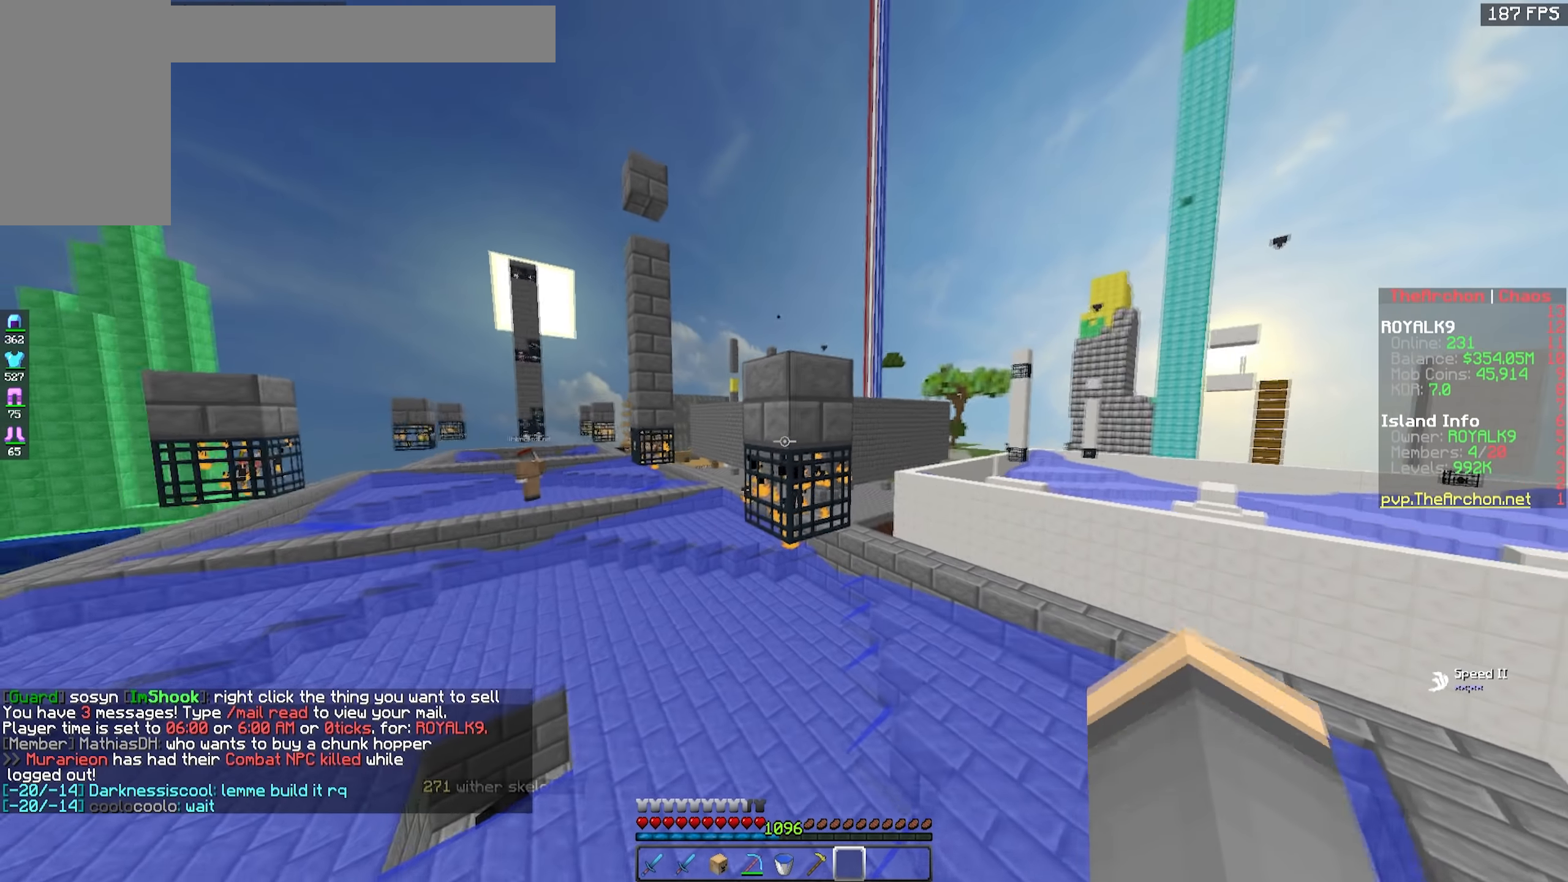
{"keys": ["s"], "mouse": ["left"], "events": [[50, "w", "up"], [250, "mouse_left", "down"], [300, "s", "down"], [400, "mouse_left", "up"], [450, "mouse_left", "down"]]}
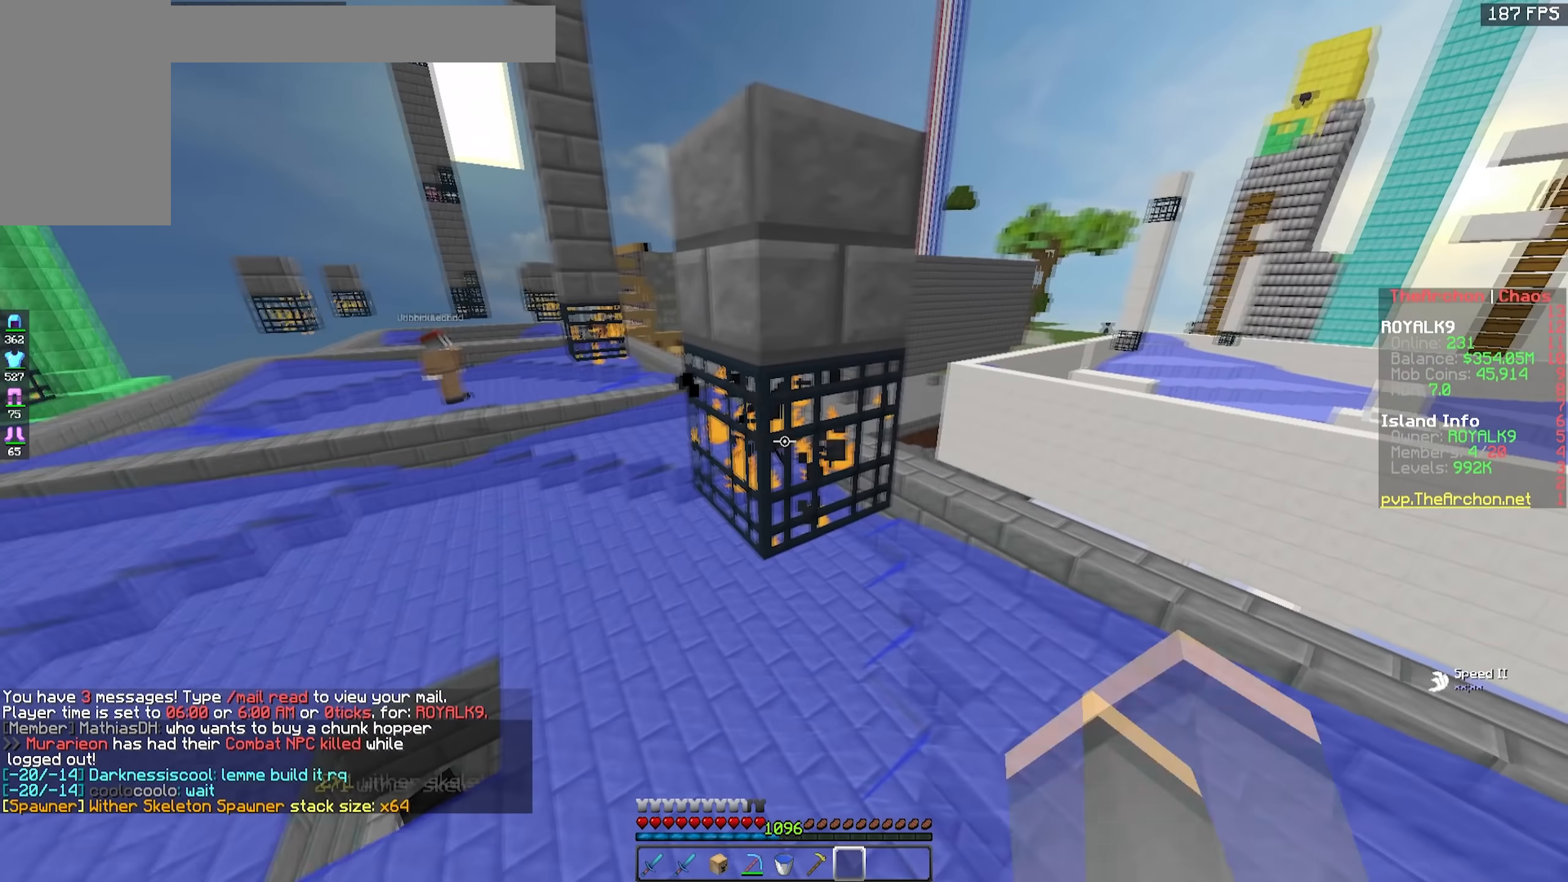
{"keys": ["s"], "mouse": [], "events": [[67, "s", "up"], [100, "mouse_left", "up"], [167, "mouse_left", "down"], [284, "mouse_left", "up"], [450, "s", "down"]]}
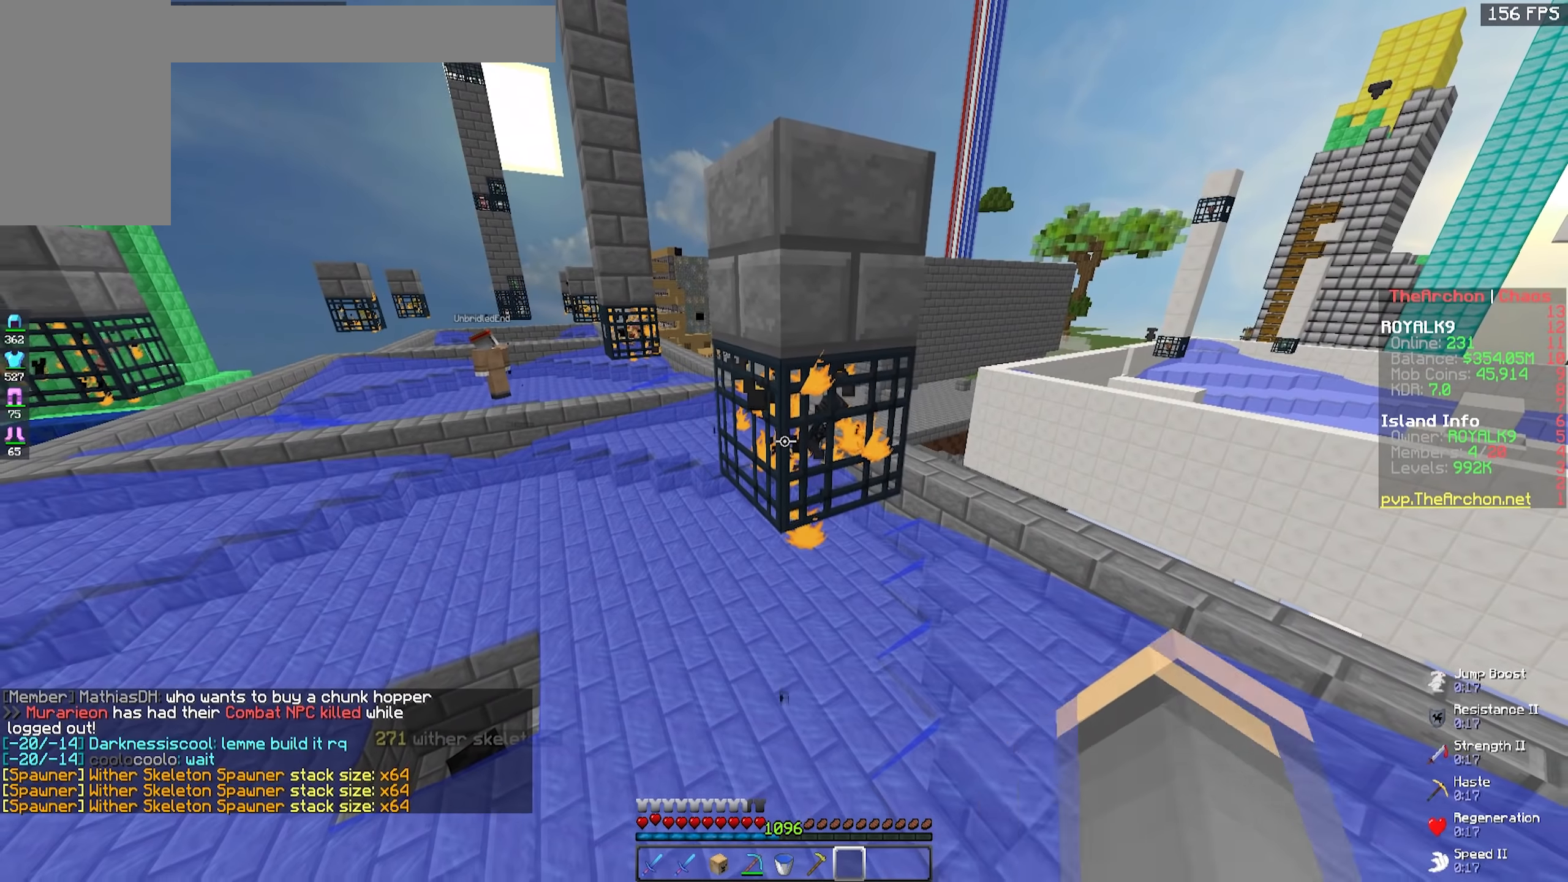
{"keys": ["s"], "mouse": [], "events": []}
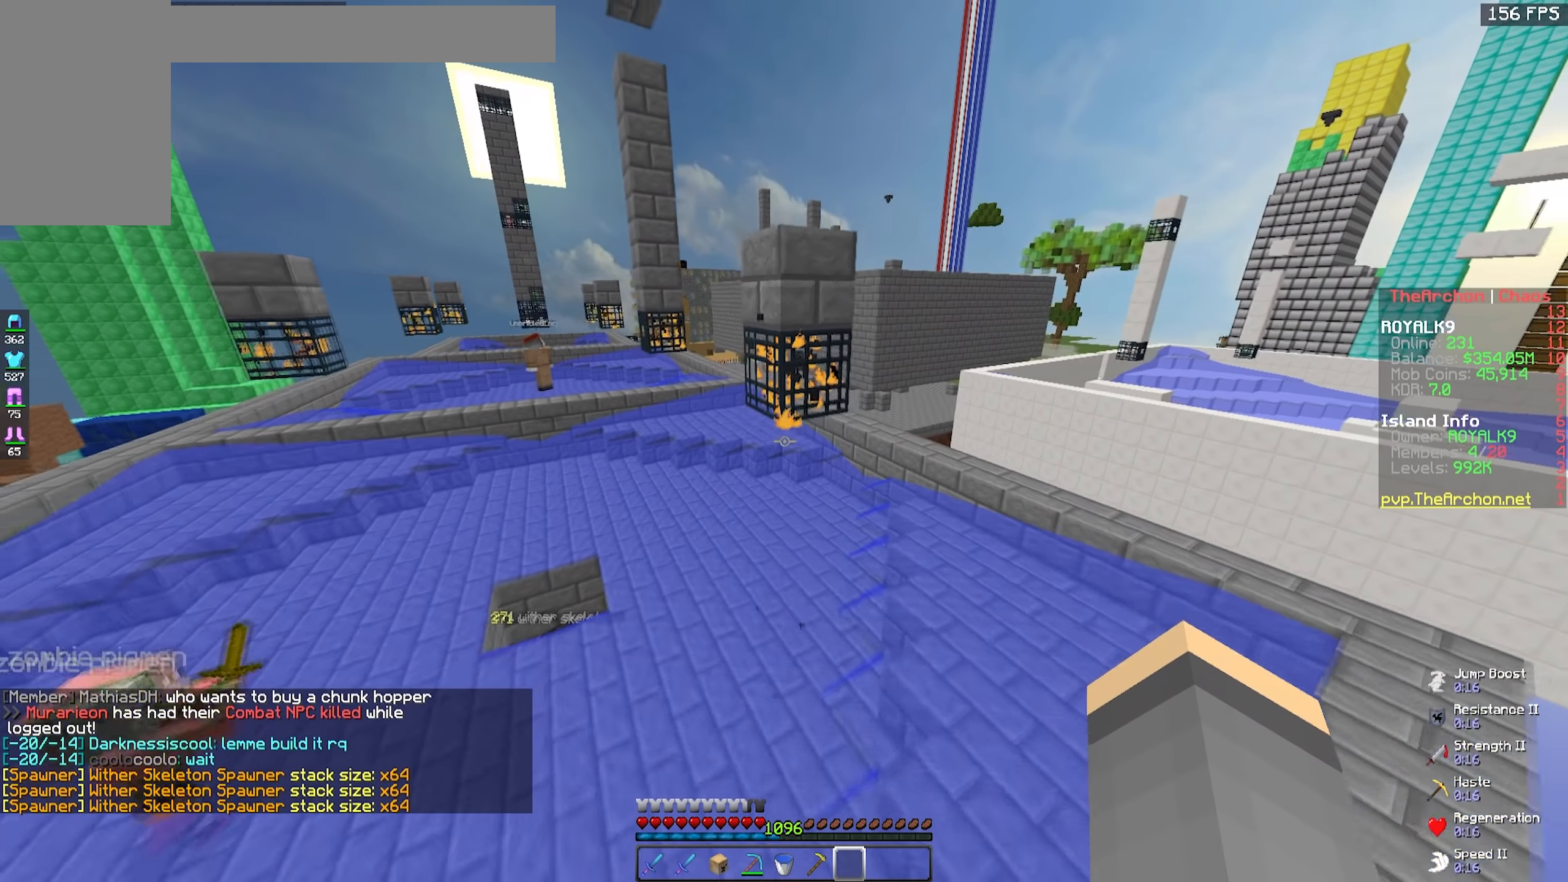
{"keys": [], "mouse": [], "events": [[167, "s", "up"]]}
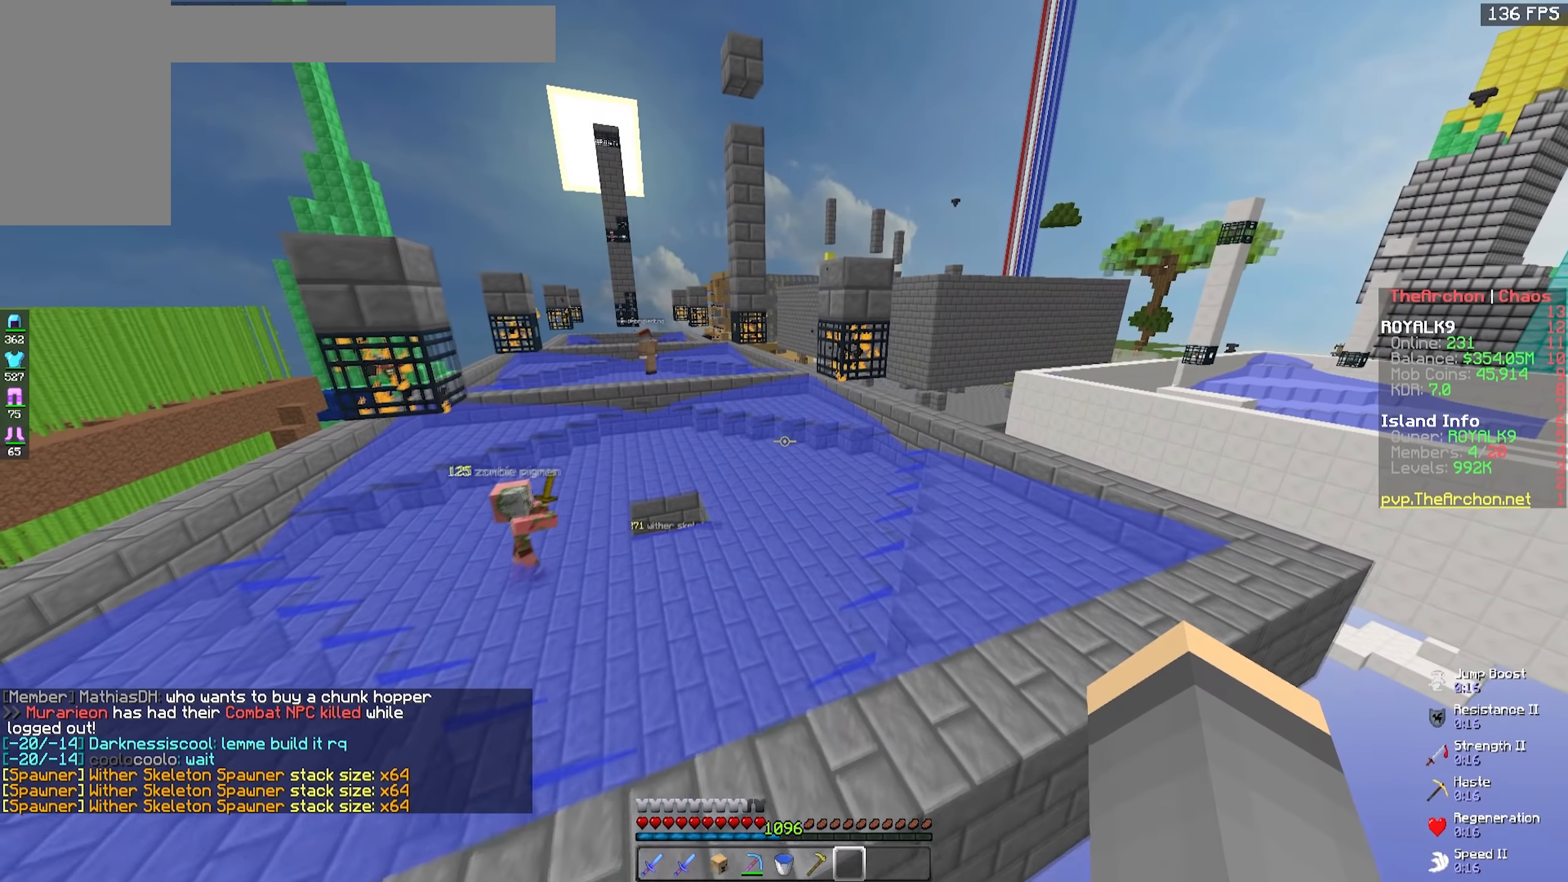
{"keys": [], "mouse": [], "events": []}
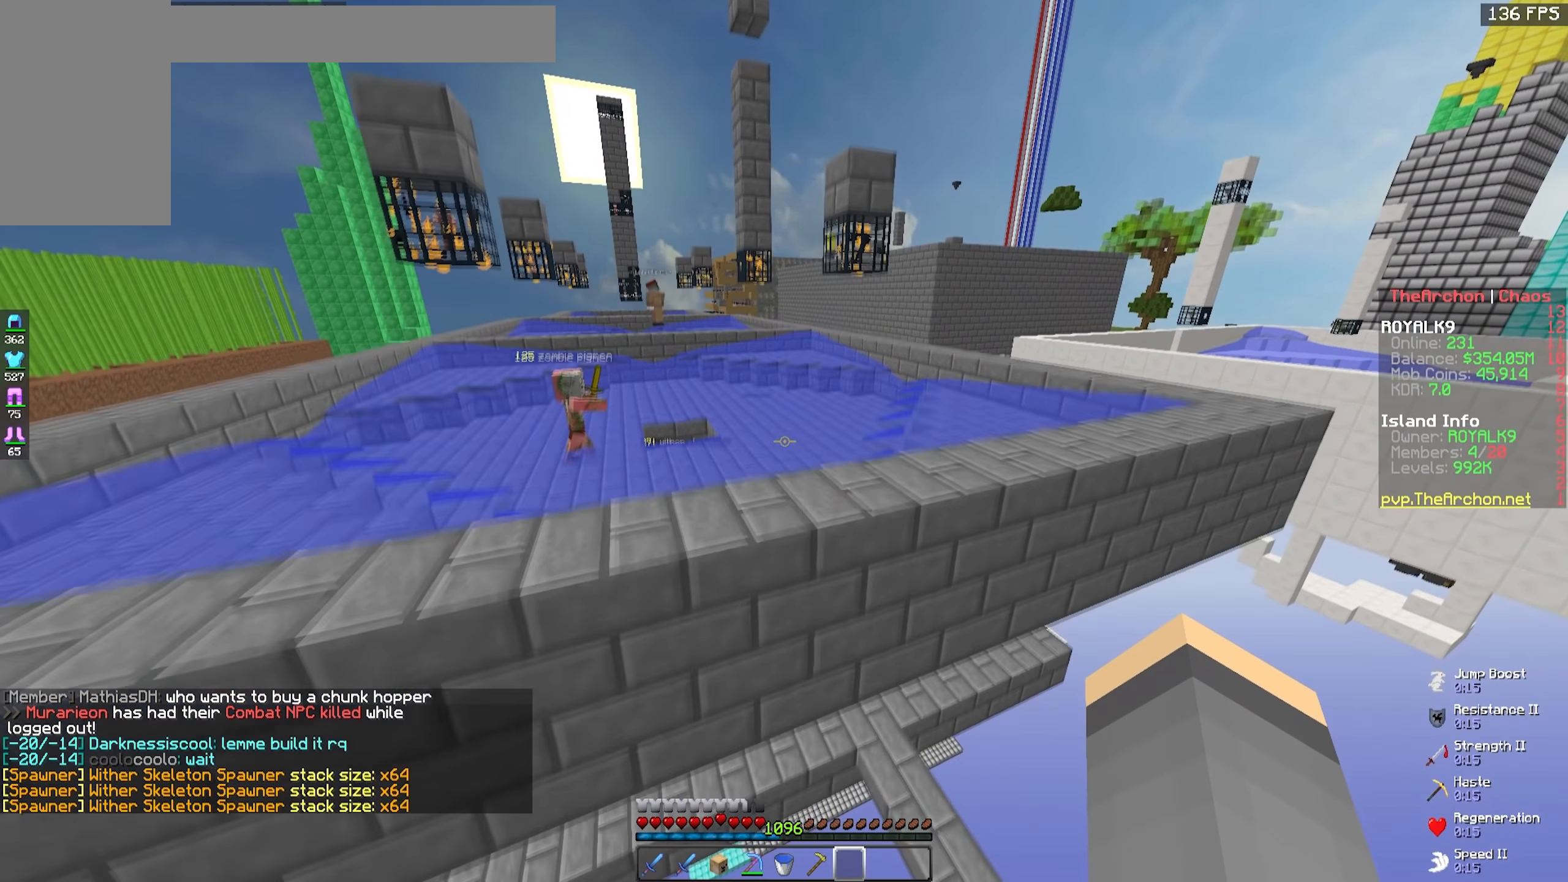
{"keys": ["a", "w"], "mouse": [], "events": [[17, "a", "down"], [100, "w", "down"]]}
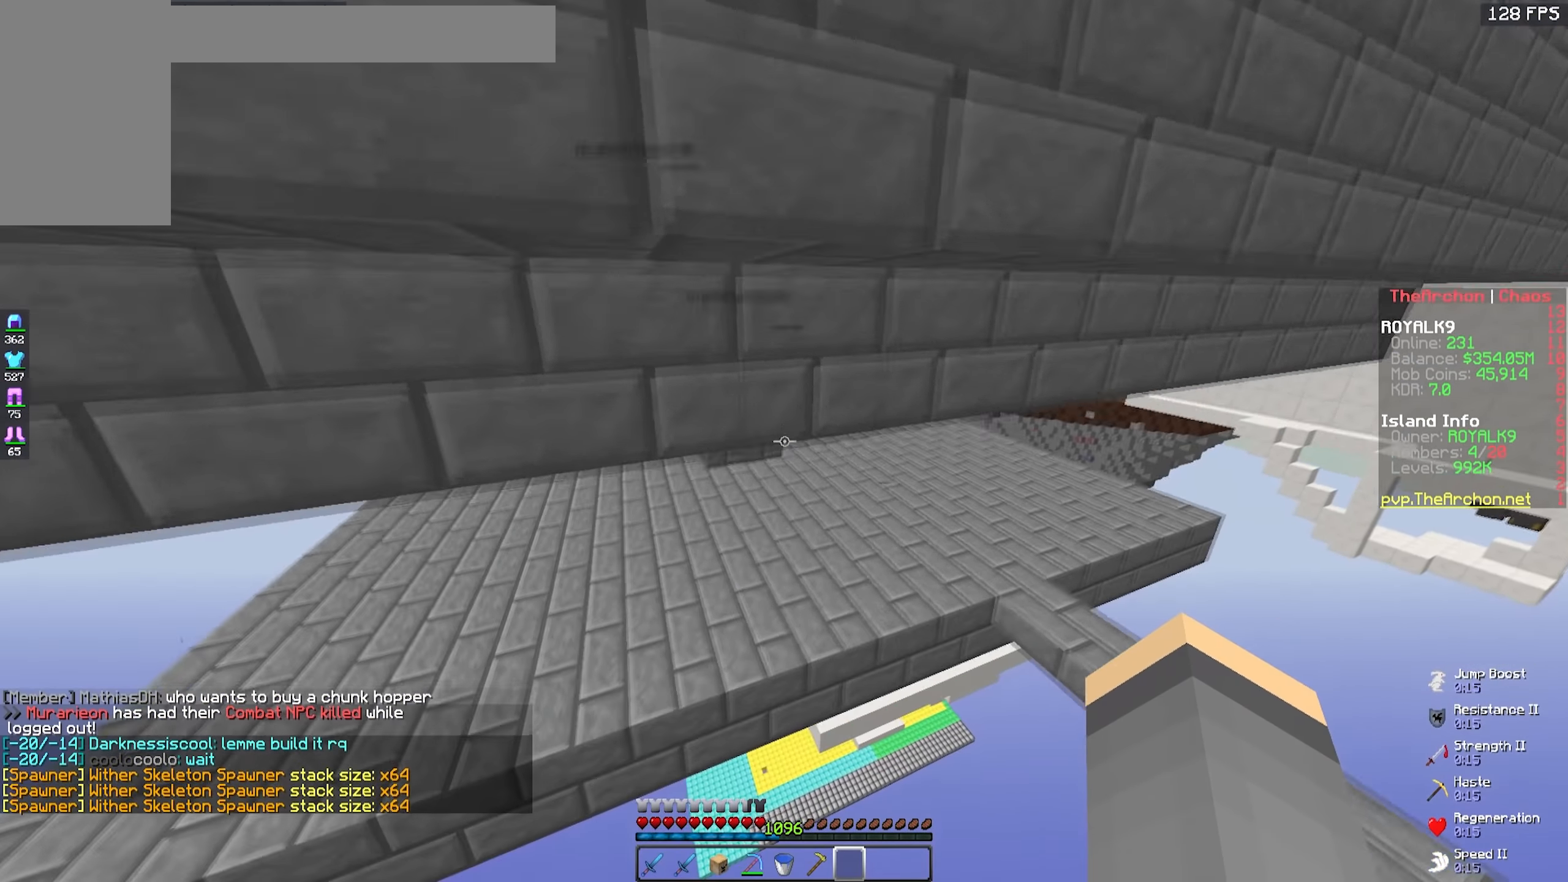
{"keys": [], "mouse": [], "events": [[67, "a", "up"], [300, "w", "up"]]}
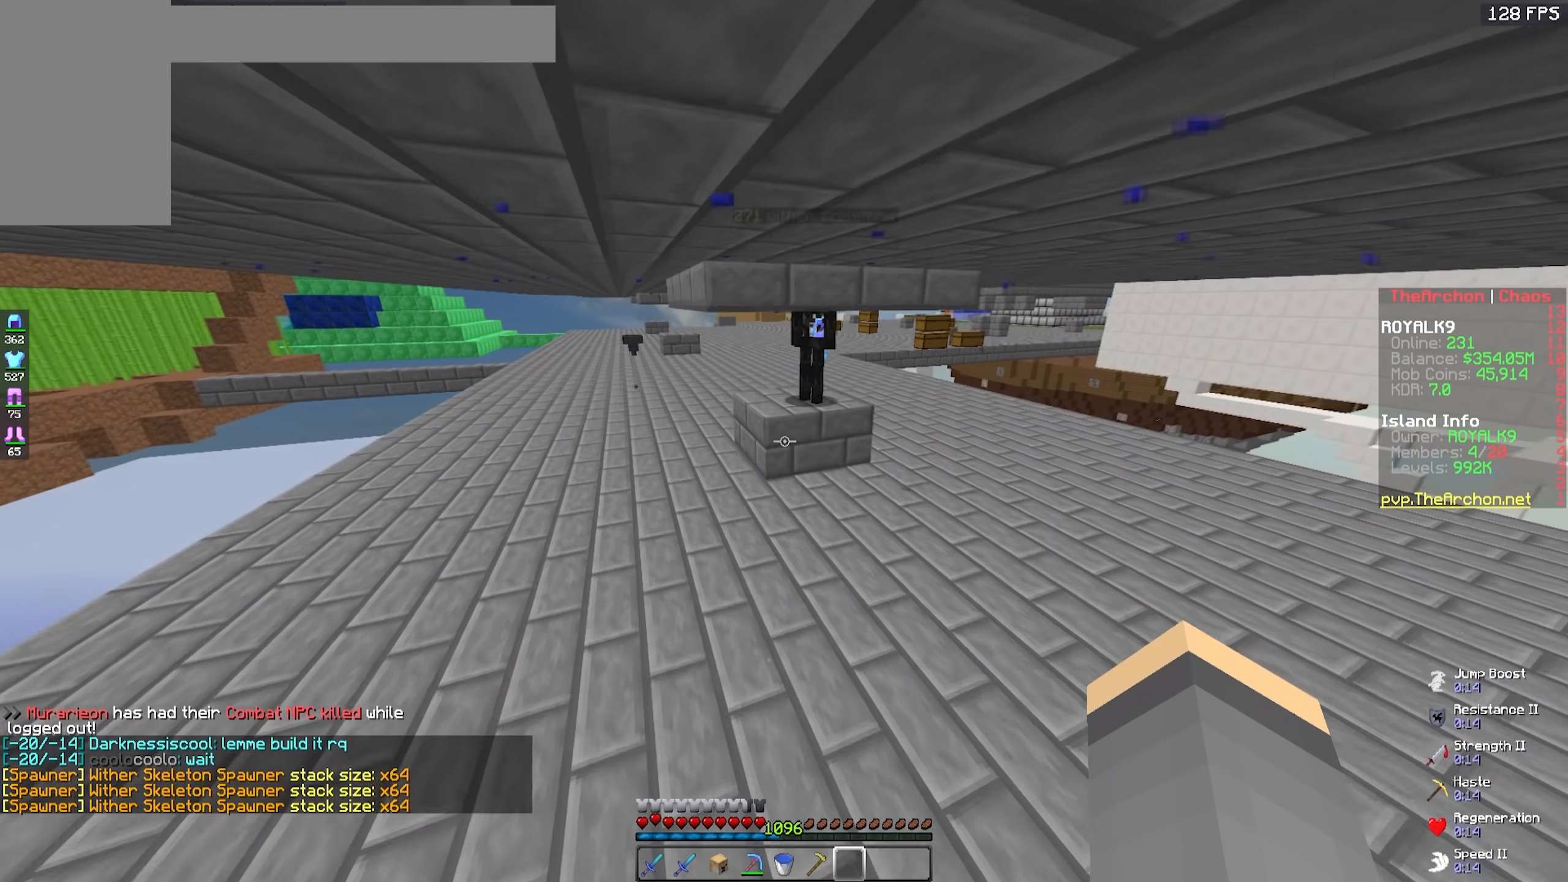
{"keys": [], "mouse": [], "events": []}
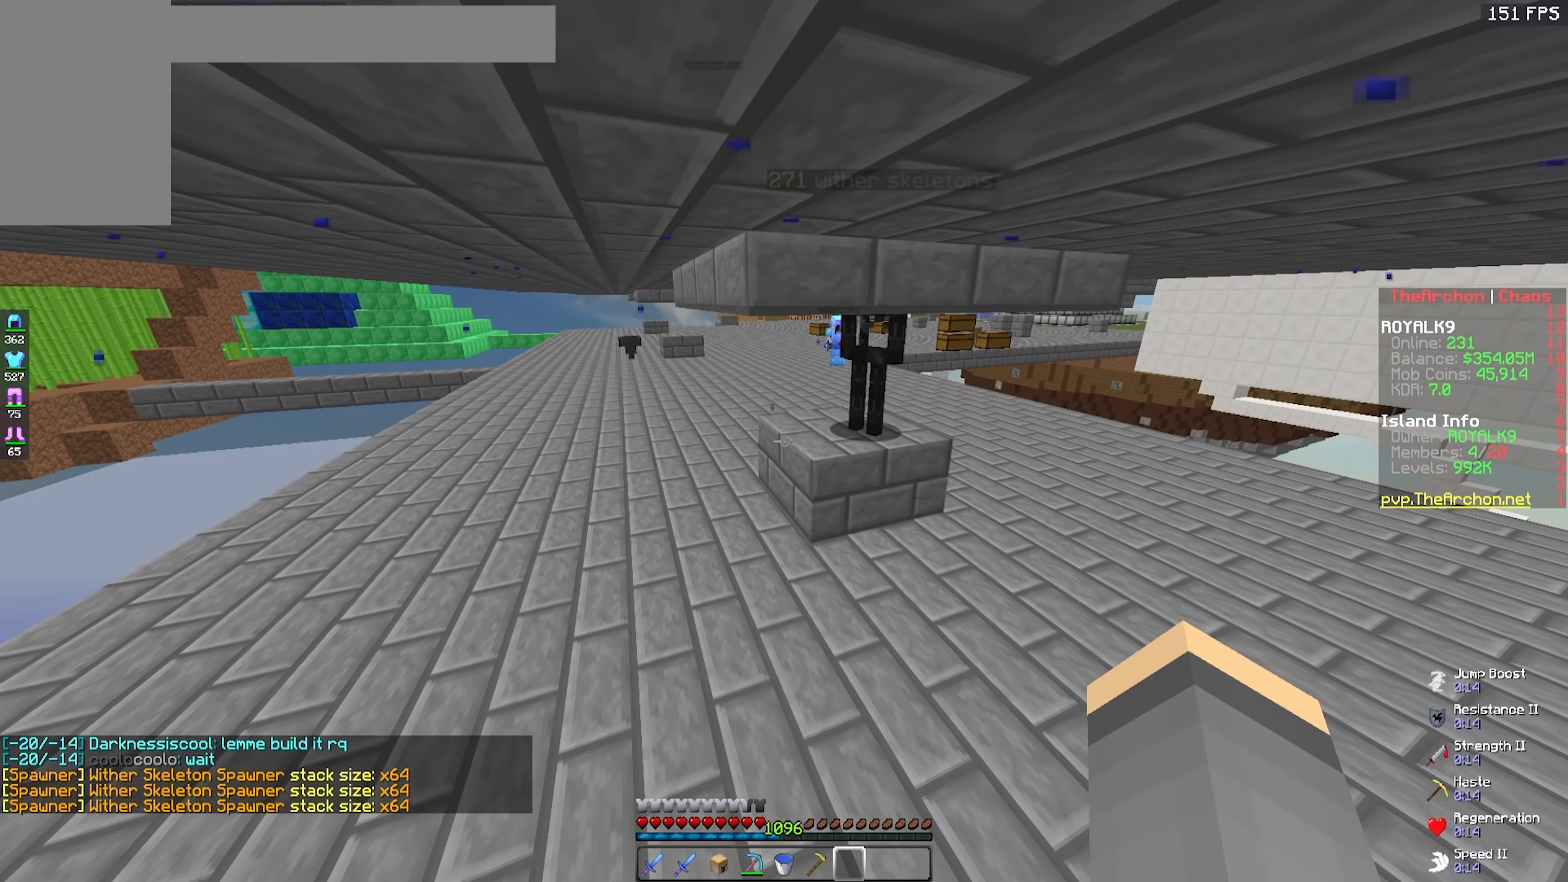
{"keys": [], "mouse": [], "events": []}
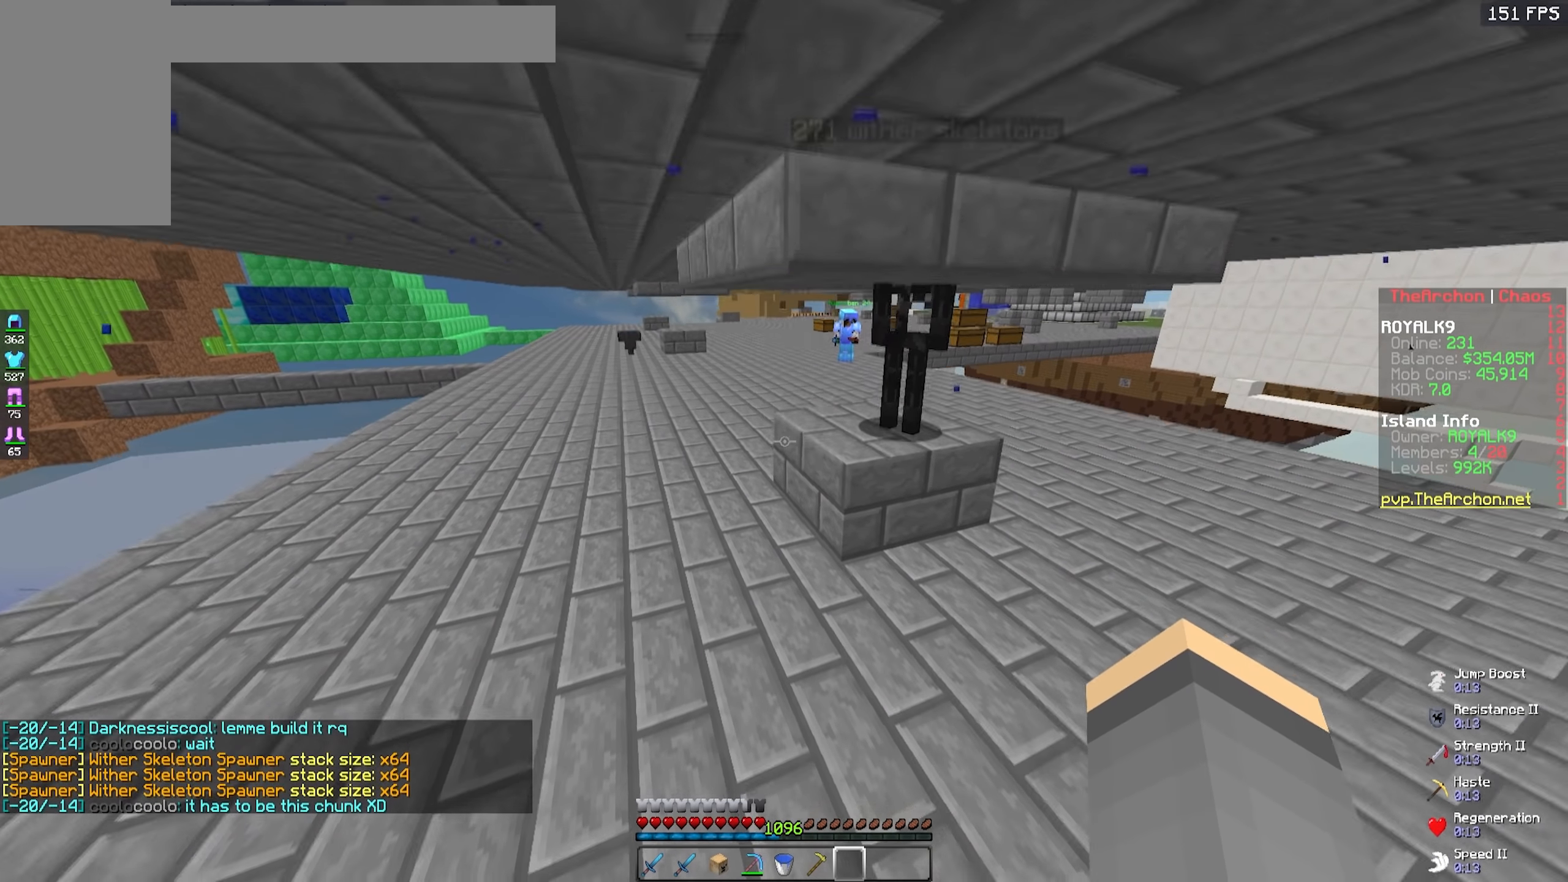
{"keys": [], "mouse": [], "events": []}
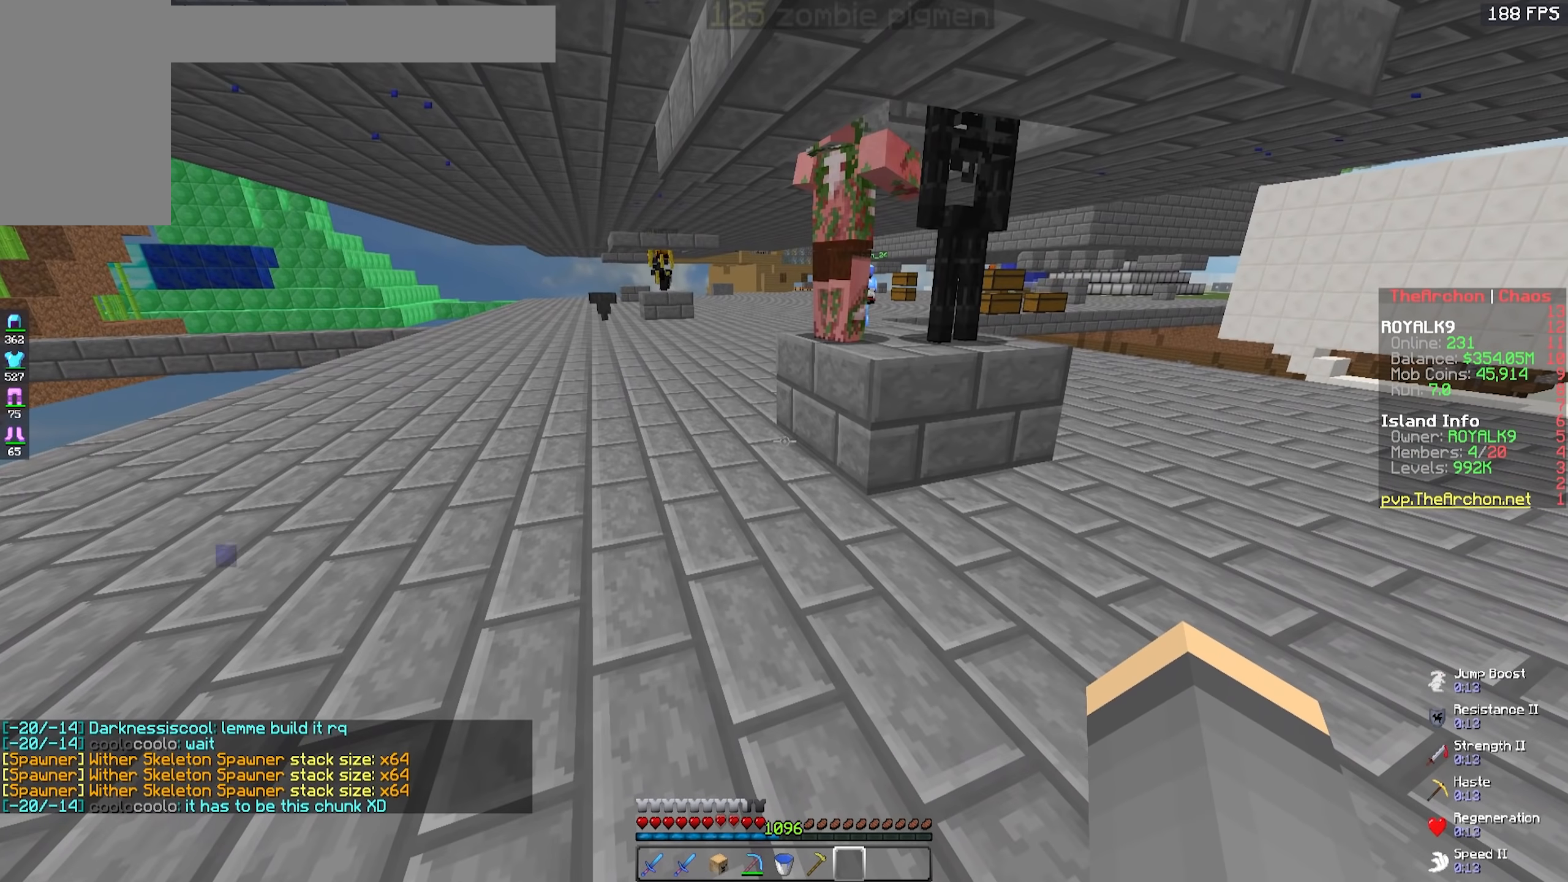
{"keys": ["a", "w"], "mouse": [], "events": [[33, "a", "down"], [33, "w", "down"]]}
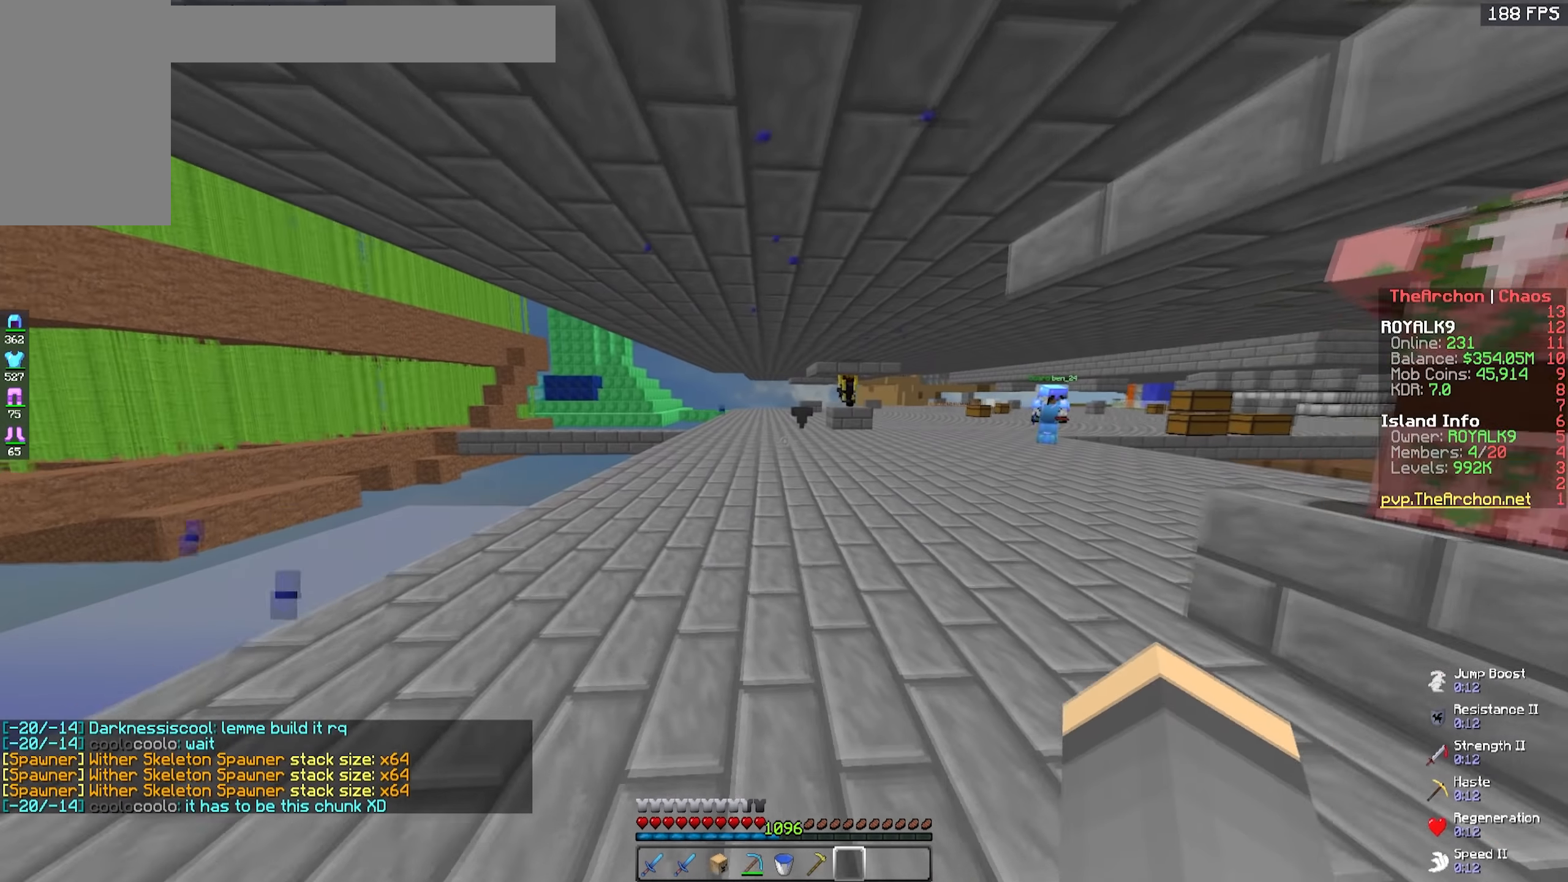
{"keys": [], "mouse": [], "events": [[50, "a", "up"], [200, "w", "up"]]}
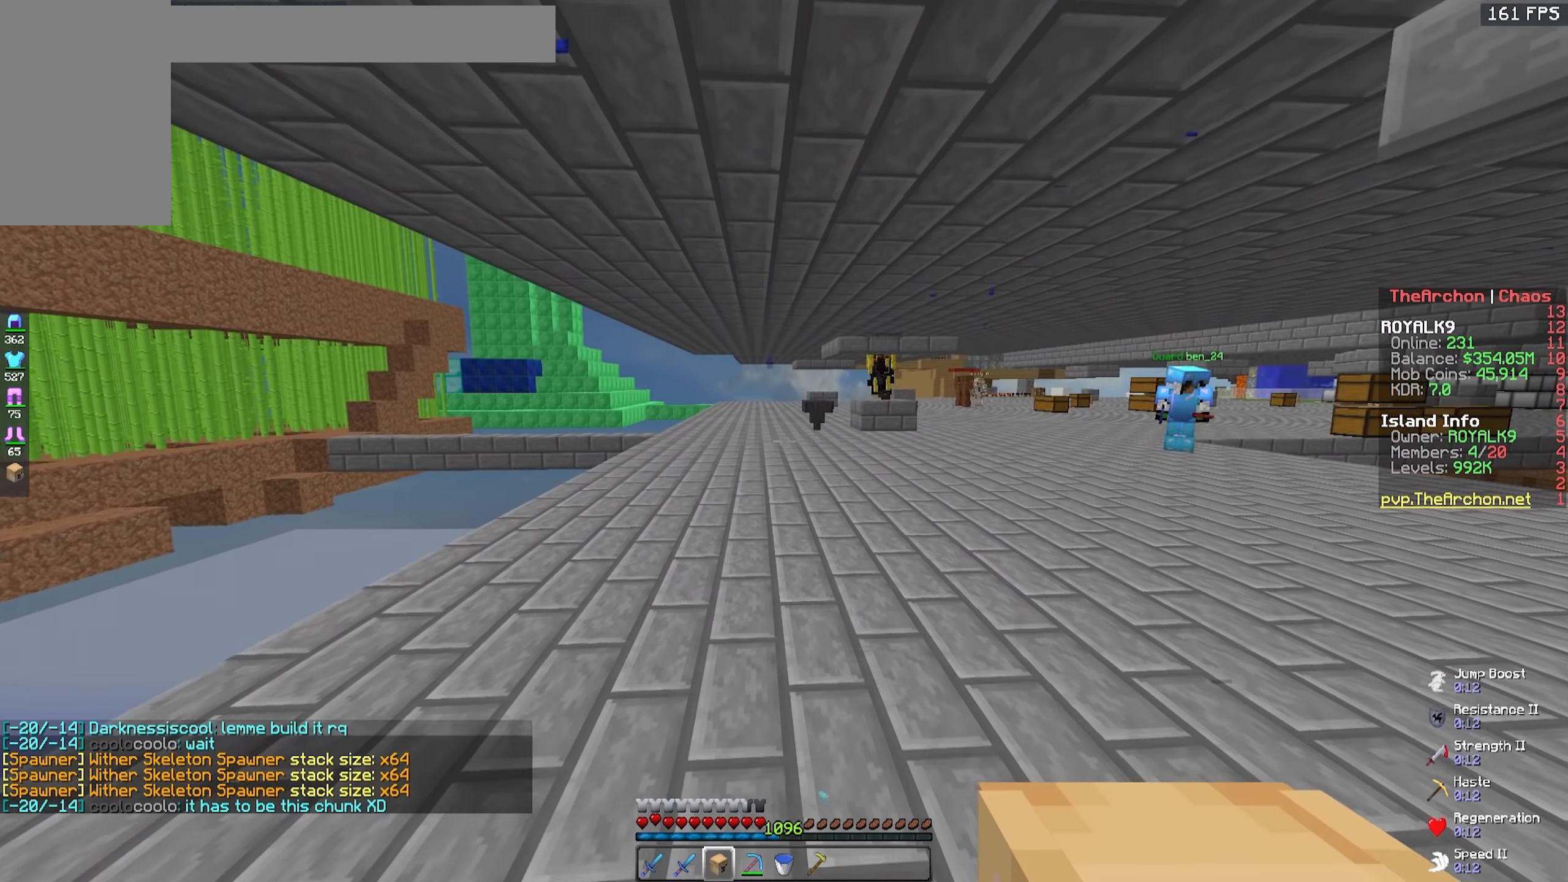
{"keys": [], "mouse": [], "events": []}